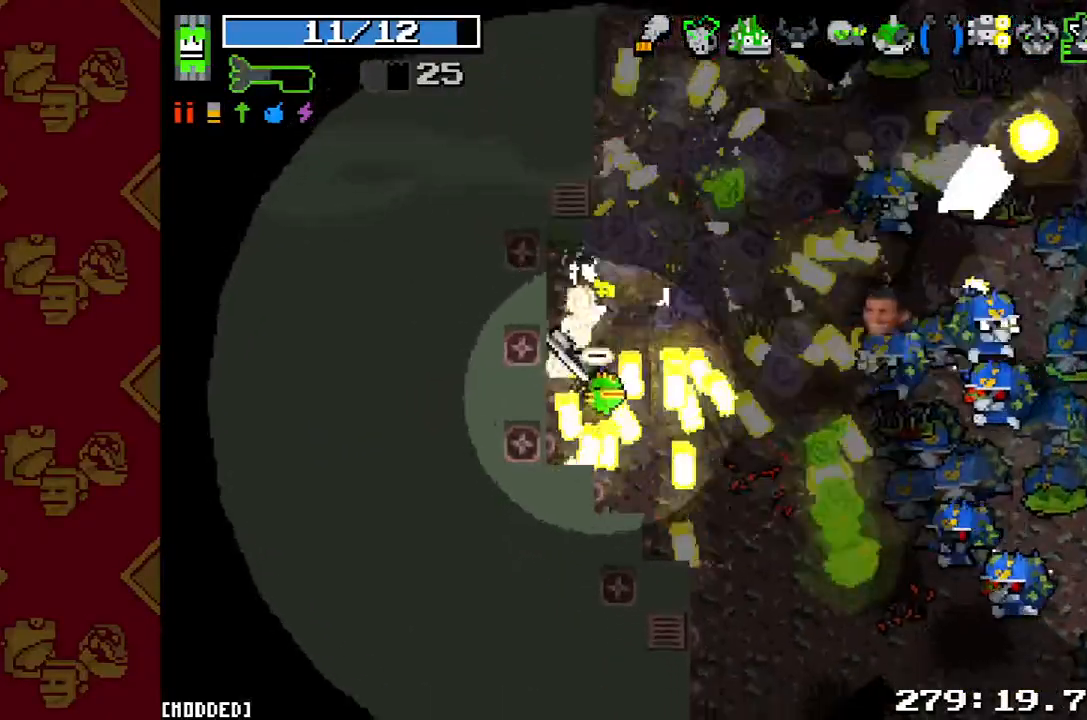
Gameplay with a controller (PlayStation layout); each line is a JSON object with the inputs held at the frame after it (dt_ms = milliseconds from this image to that frame). "button_events" lists button changes between this image and that frame as [ms after this image, input, new state], when the widget could be followed in between (sticks are given only as held states). Not read: L3 R1 R3.
{"dt_ms": 500, "buttons": ["R2"], "left_stick": "down-right", "right_stick": "center", "button_events": [[67, "R2", "up"], [400, "R2", "down"]]}
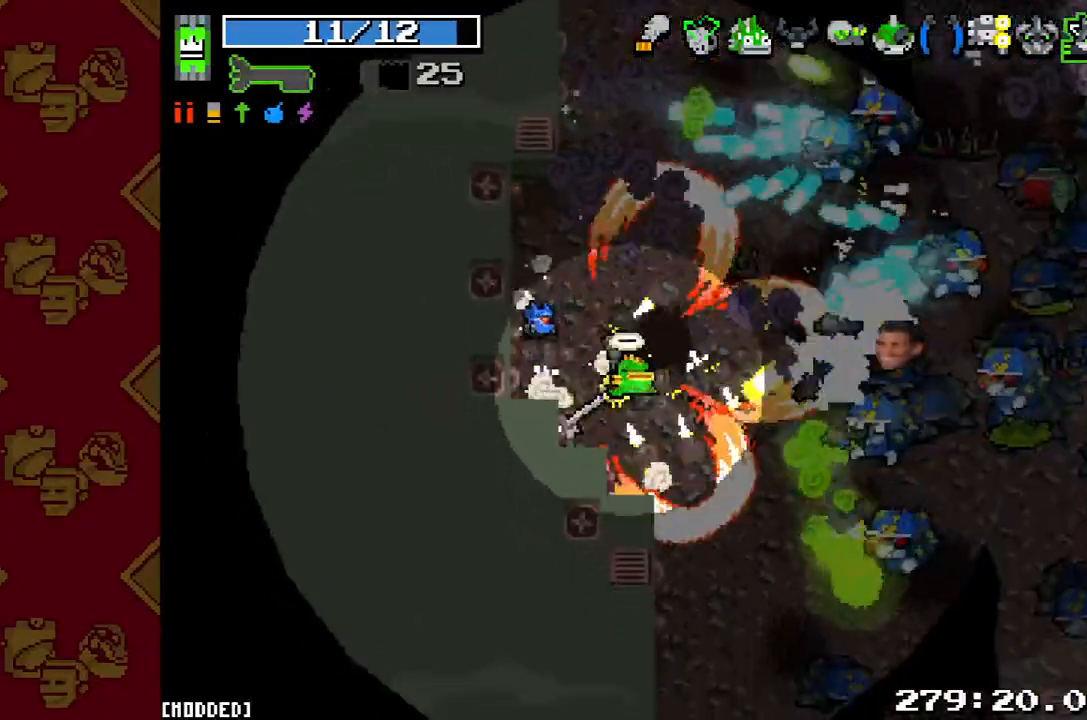
{"dt_ms": 500, "buttons": [], "left_stick": "down", "right_stick": "center", "button_events": [[33, "R2", "up"], [333, "R2", "down"], [500, "R2", "up"]]}
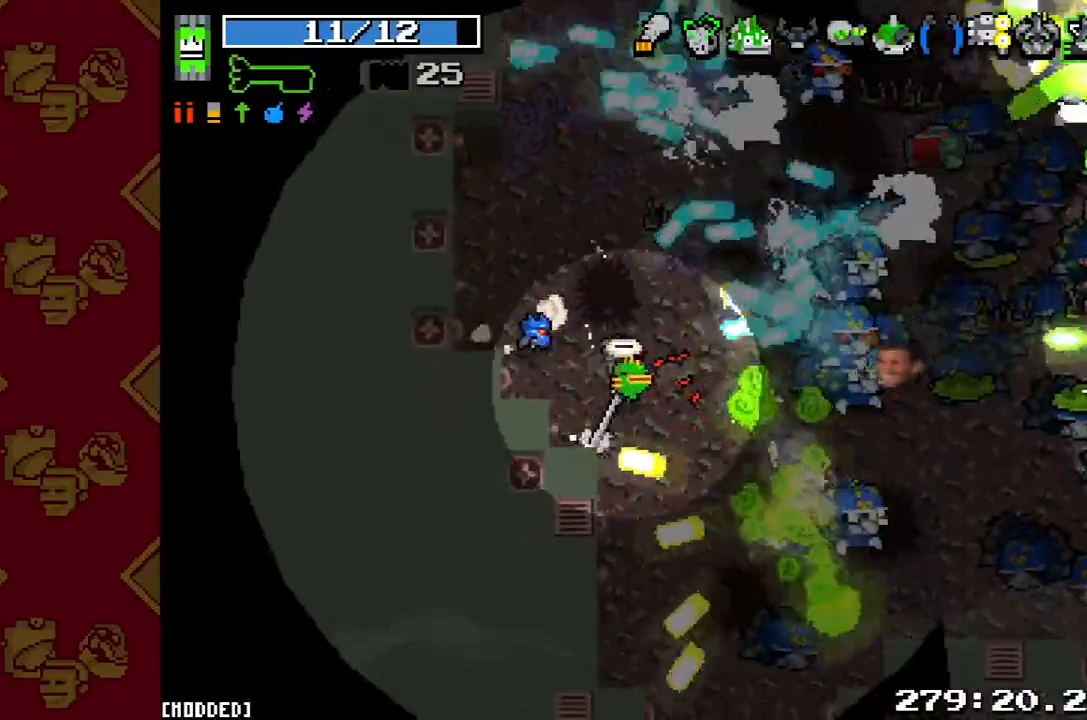
{"dt_ms": 500, "buttons": ["R2"], "left_stick": "down-right", "right_stick": "center", "button_events": [[433, "R2", "down"]]}
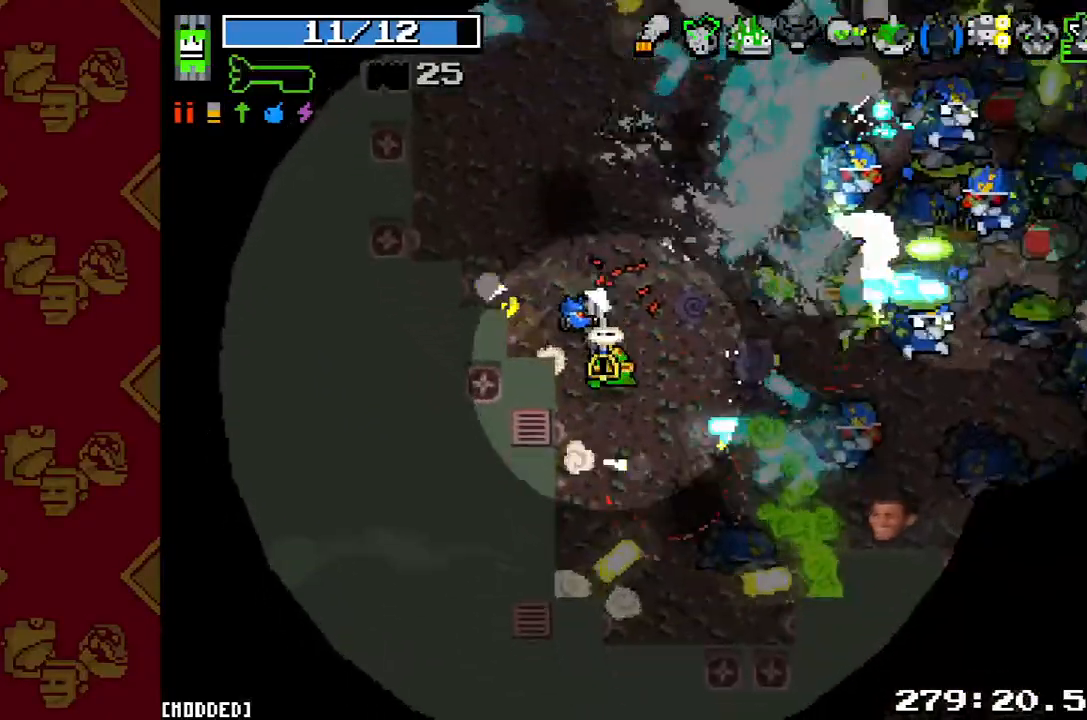
{"dt_ms": 500, "buttons": [], "left_stick": "down", "right_stick": "center", "button_events": [[167, "R2", "up"]]}
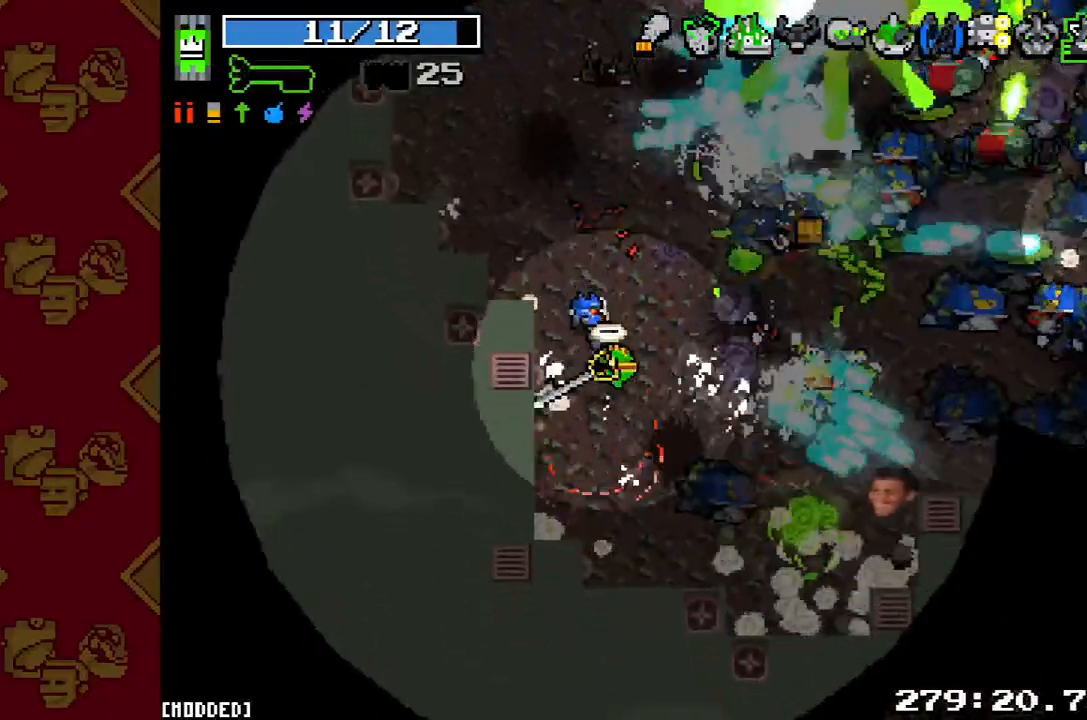
{"dt_ms": 500, "buttons": [], "left_stick": "down", "right_stick": "center", "button_events": [[133, "R2", "down"], [333, "R2", "up"]]}
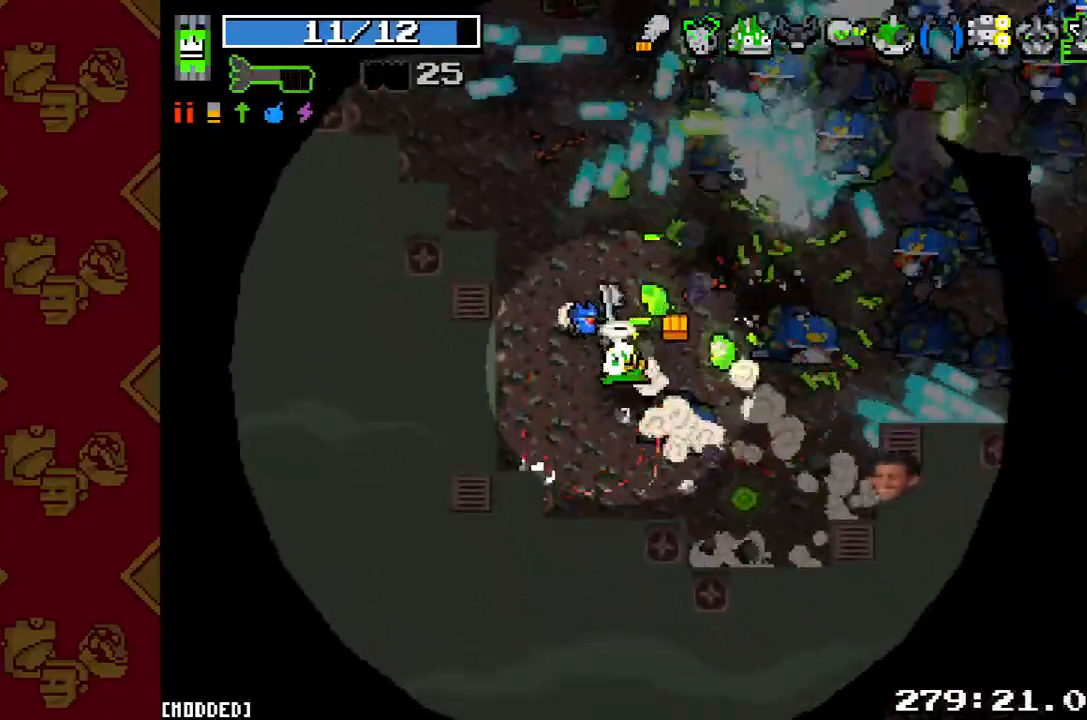
{"dt_ms": 500, "buttons": [], "left_stick": "right", "right_stick": "center", "button_events": [[133, "R2", "down"], [333, "R2", "up"]]}
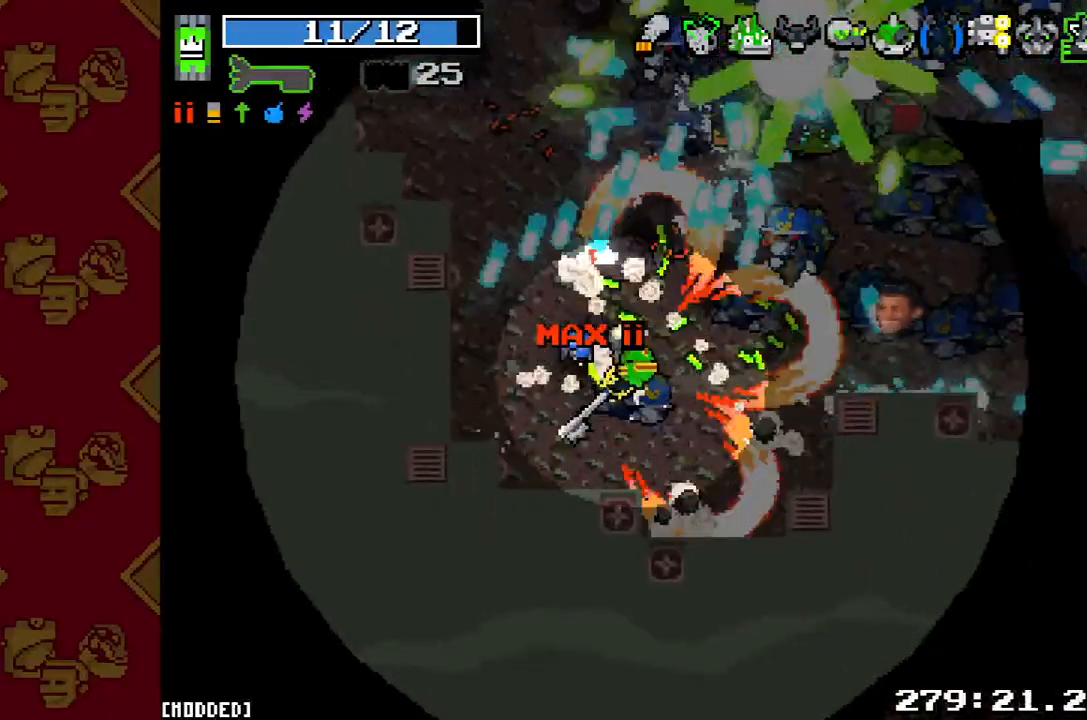
{"dt_ms": 500, "buttons": ["R2"], "left_stick": "down-right", "right_stick": "up-left", "button_events": [[133, "L1", "down"], [333, "L1", "up"], [400, "R2", "down"]]}
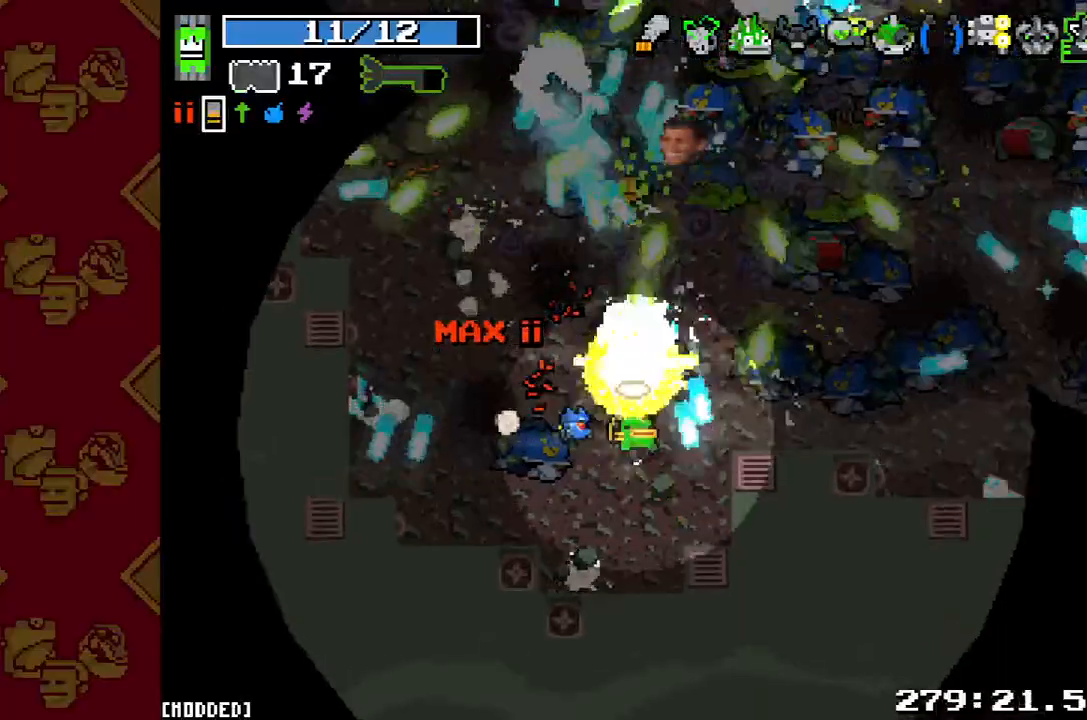
{"dt_ms": 500, "buttons": [], "left_stick": "up-right", "right_stick": "up-left", "button_events": [[33, "L1", "down"], [67, "R2", "up"], [167, "L1", "up"], [200, "R2", "down"], [367, "R2", "up"]]}
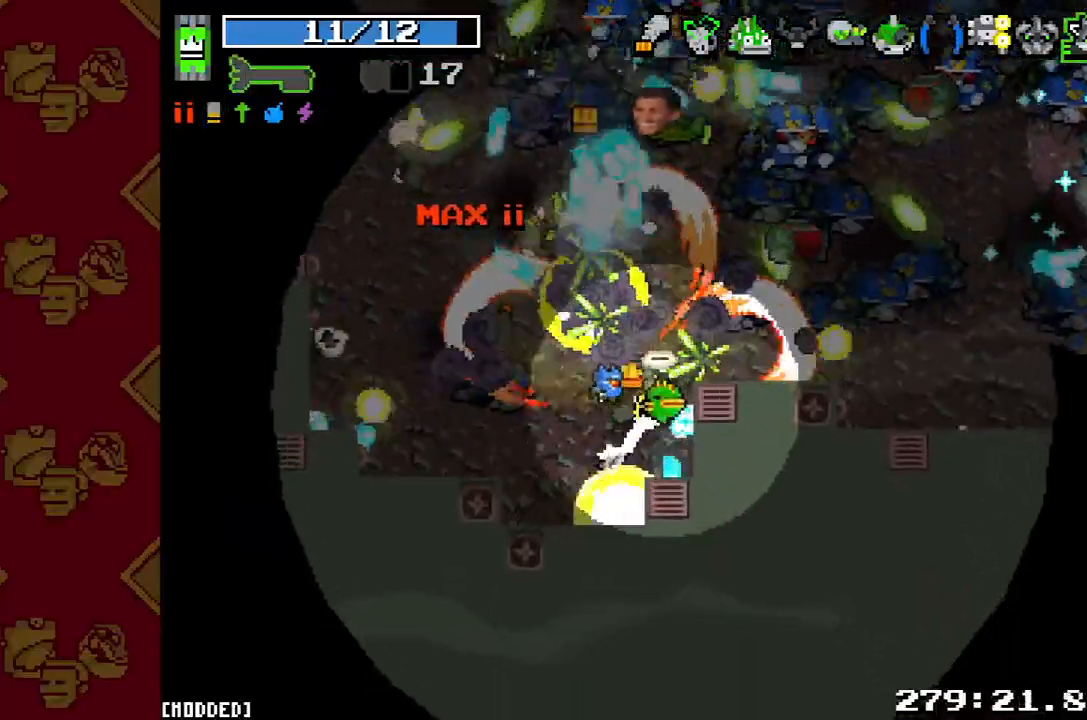
{"dt_ms": 500, "buttons": [], "left_stick": "up-left", "right_stick": "left", "button_events": [[233, "R2", "down"], [367, "R2", "up"]]}
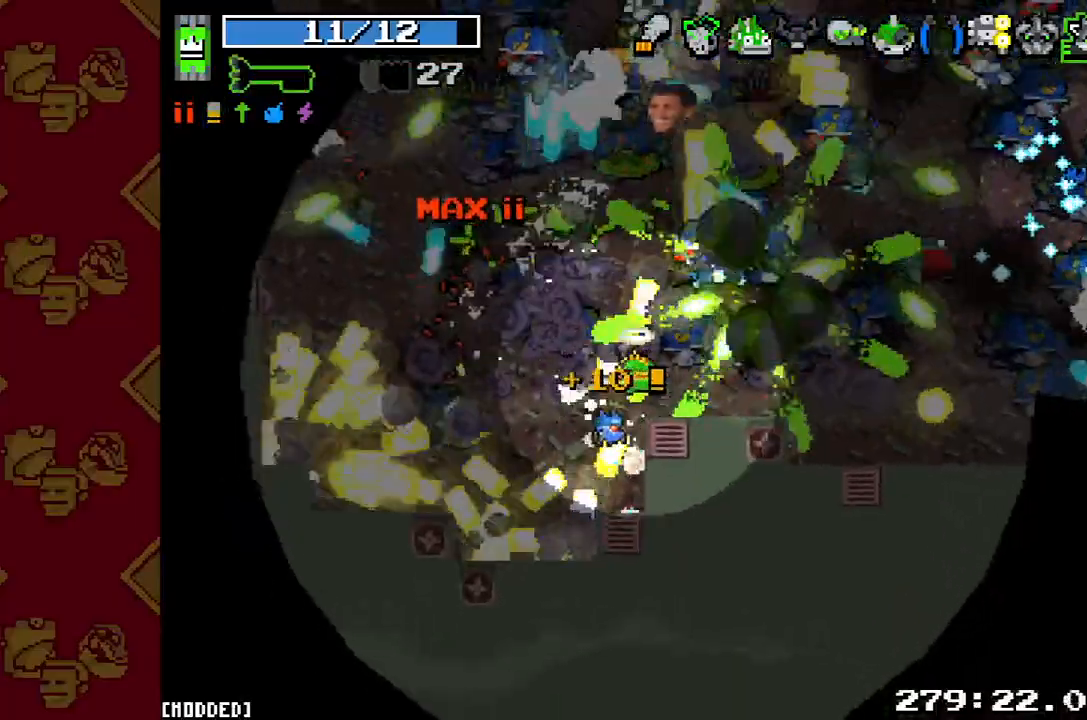
{"dt_ms": 500, "buttons": ["R2"], "left_stick": "up", "right_stick": "up-left", "button_events": [[100, "R2", "down"], [267, "R2", "up"], [400, "R2", "down"]]}
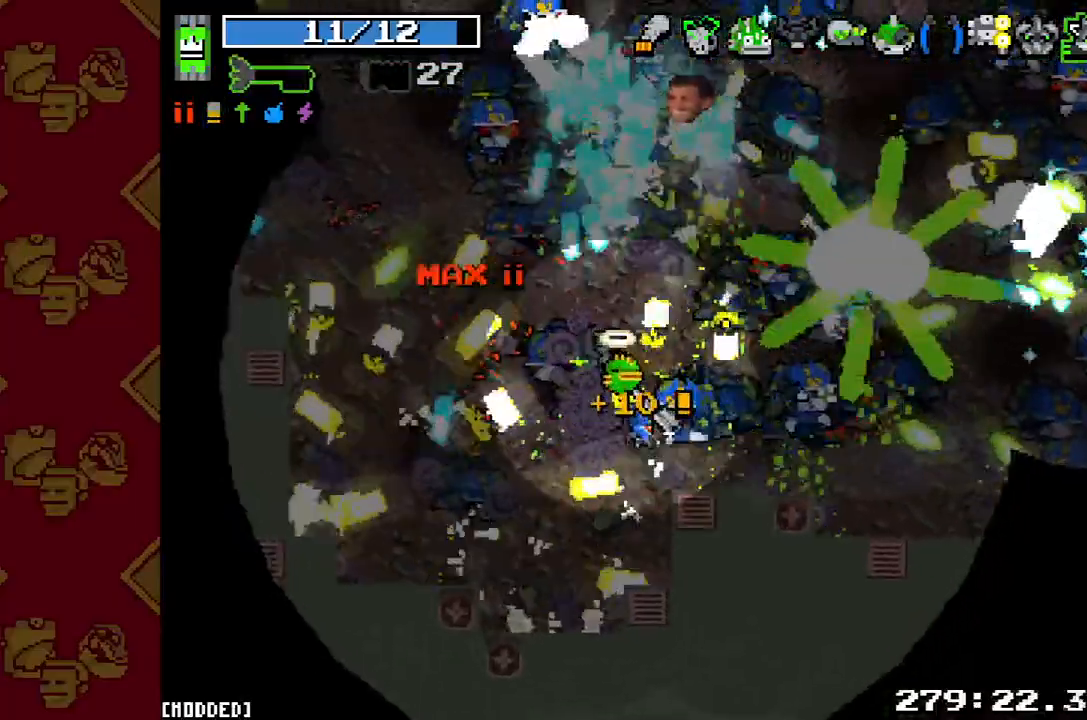
{"dt_ms": 500, "buttons": ["R2"], "left_stick": "down-right", "right_stick": "up-left", "button_events": [[100, "R2", "up"], [233, "R2", "down"], [367, "R2", "up"], [500, "R2", "down"]]}
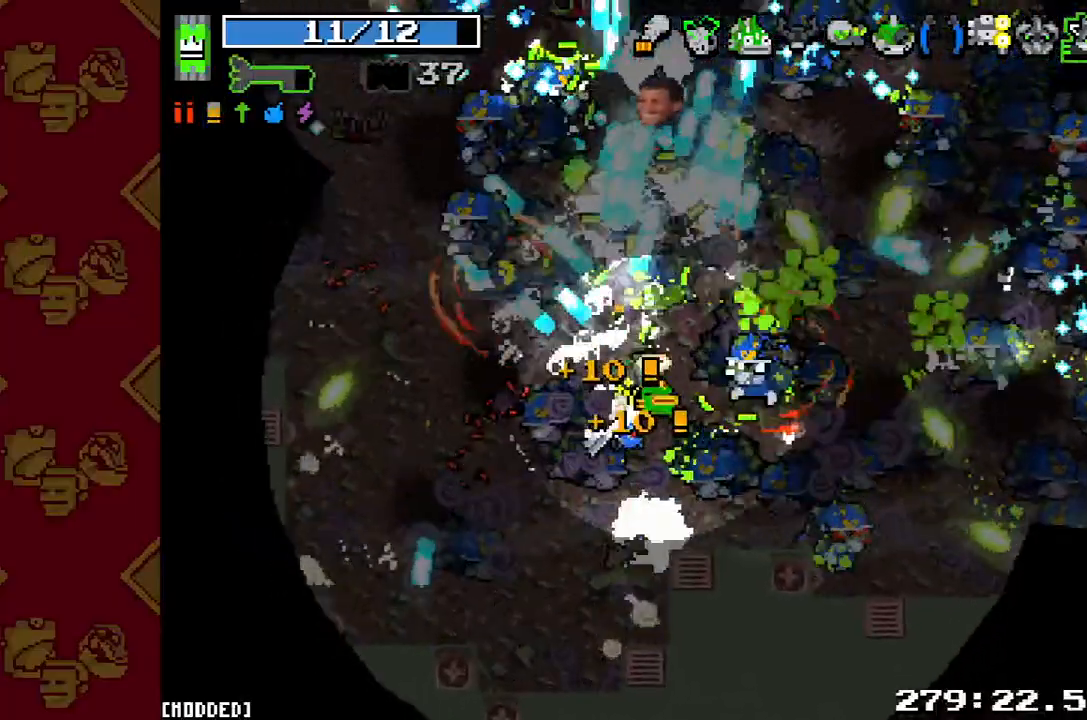
{"dt_ms": 1000, "buttons": [], "left_stick": "left", "right_stick": "center", "button_events": [[133, "R2", "up"], [700, "R2", "down"], [867, "R2", "up"]]}
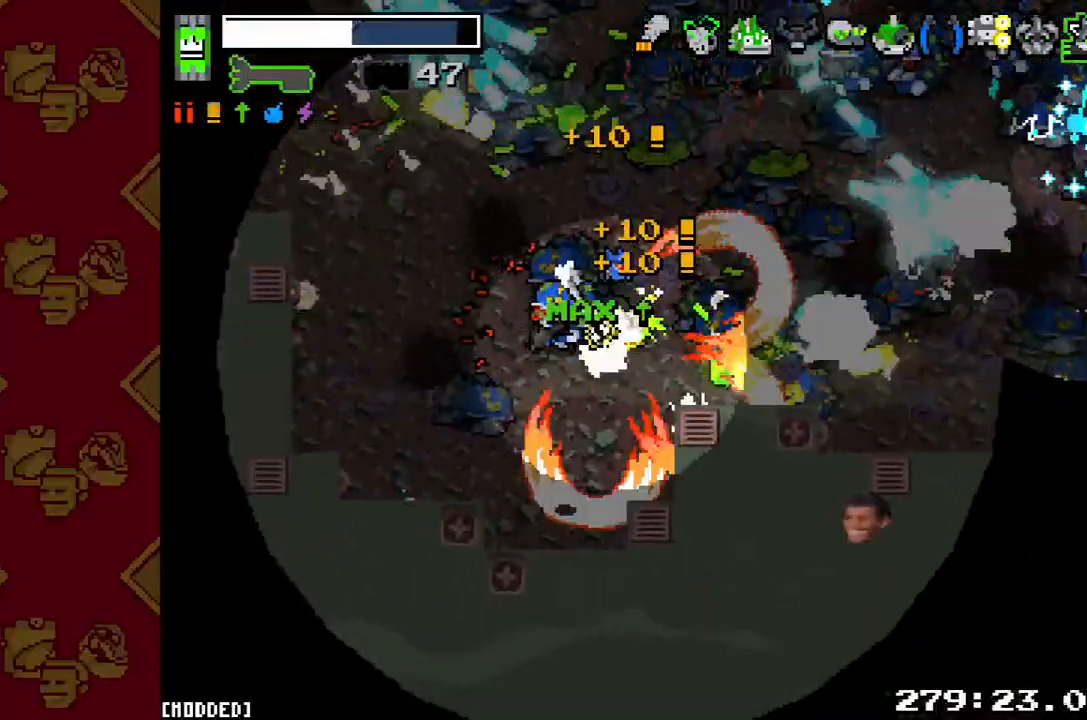
{"dt_ms": 500, "buttons": ["R2"], "left_stick": "right", "right_stick": "up-left", "button_events": [[367, "R2", "down"]]}
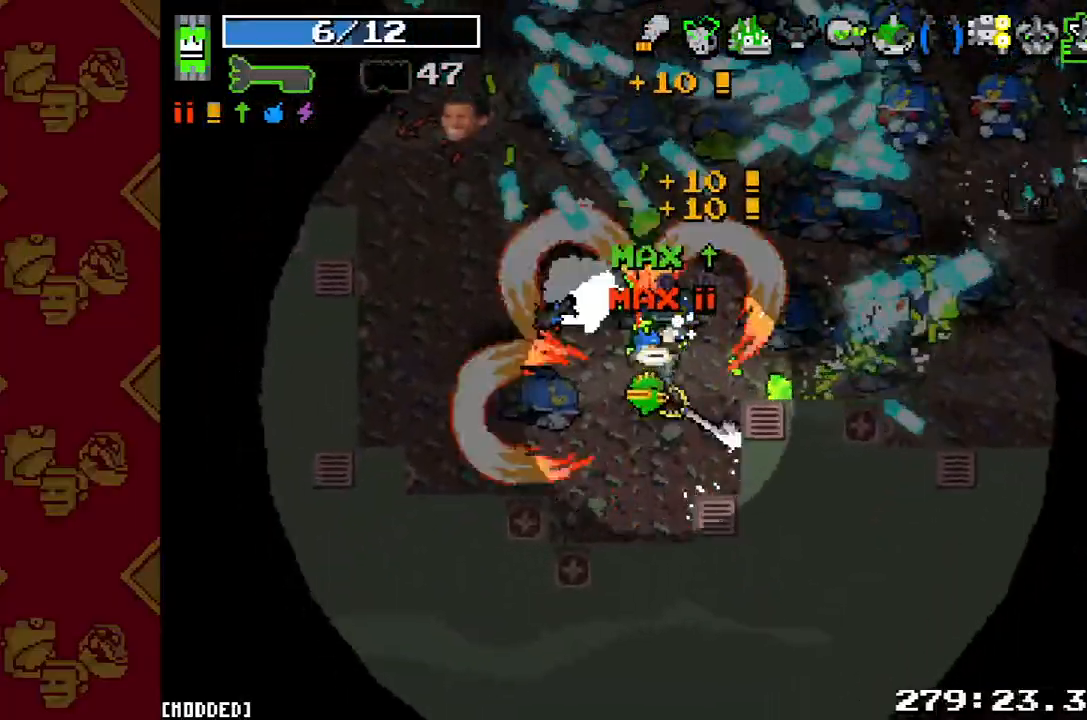
{"dt_ms": 500, "buttons": [], "left_stick": "right", "right_stick": "up-left", "button_events": [[33, "R2", "up"], [300, "R2", "down"], [467, "R2", "up"]]}
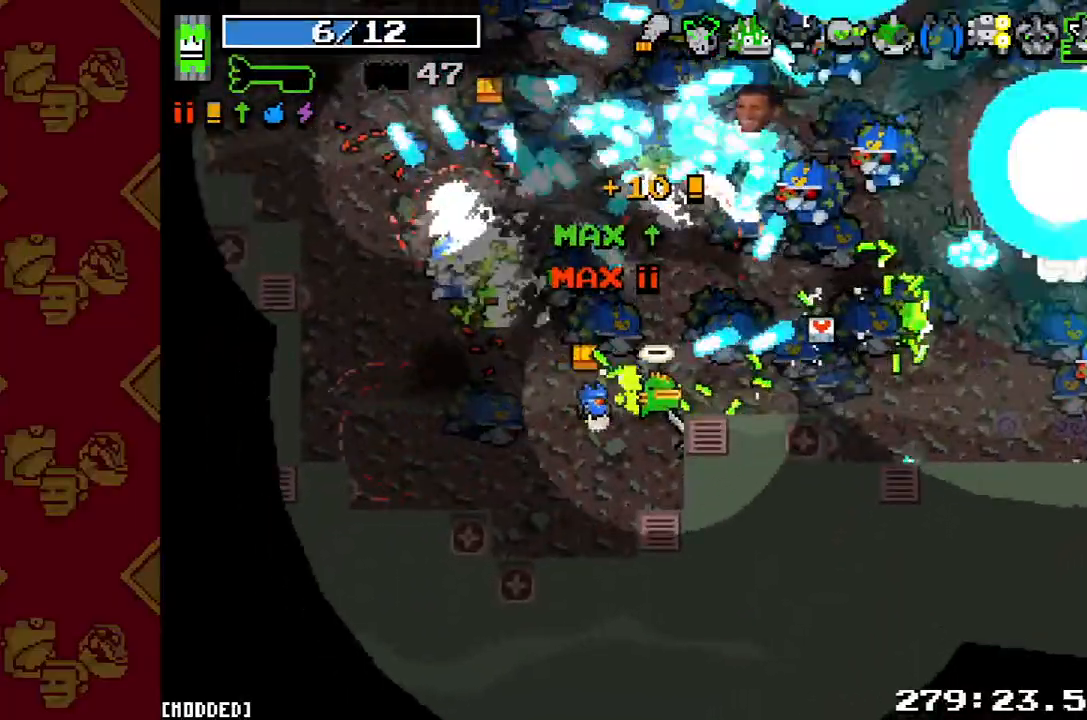
{"dt_ms": 500, "buttons": ["R2"], "left_stick": "down-right", "right_stick": "up-left", "button_events": [[100, "R2", "down"], [267, "R2", "up"], [400, "R2", "down"]]}
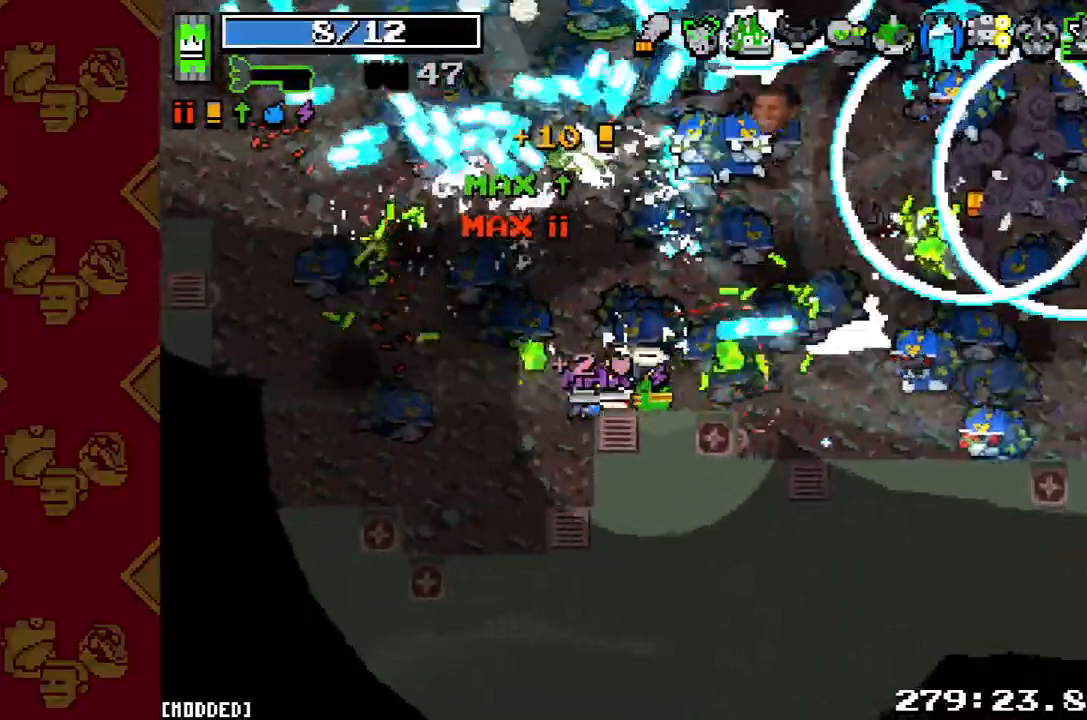
{"dt_ms": 500, "buttons": [], "left_stick": "down-left", "right_stick": "up-left", "button_events": [[33, "R2", "up"], [67, "L1", "down"], [200, "L1", "up"], [200, "R2", "down"], [300, "L1", "down"], [367, "R2", "up"], [433, "L1", "up"]]}
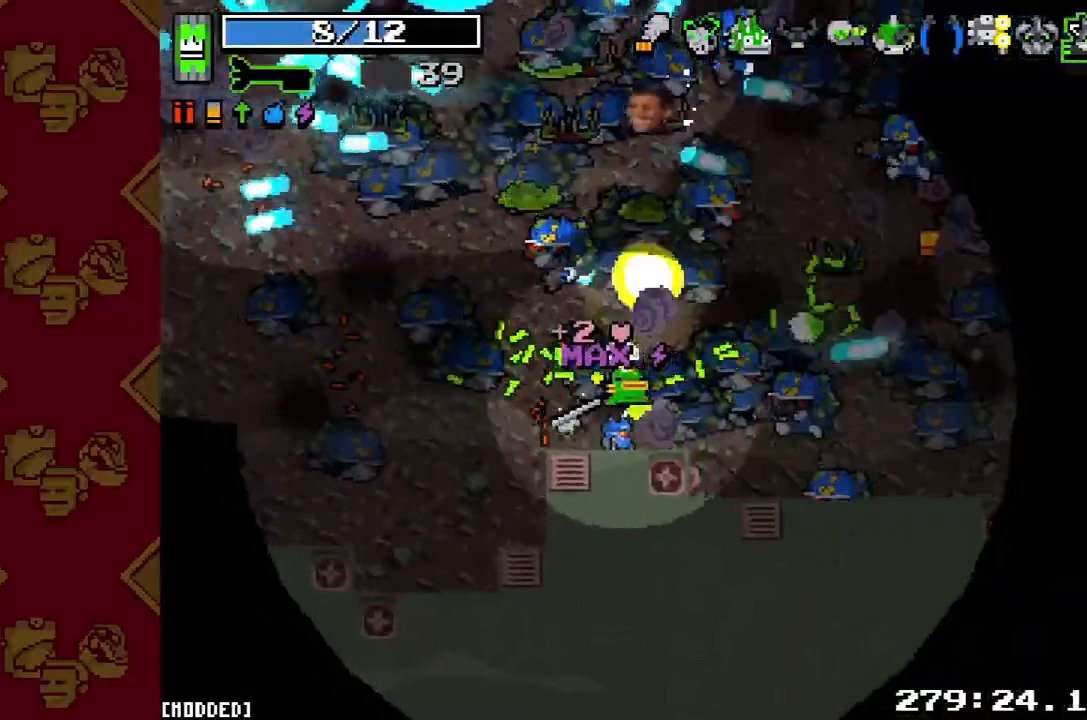
{"dt_ms": 500, "buttons": ["R2"], "left_stick": "left", "right_stick": "up", "button_events": [[67, "R2", "down"], [233, "R2", "up"], [467, "R2", "down"]]}
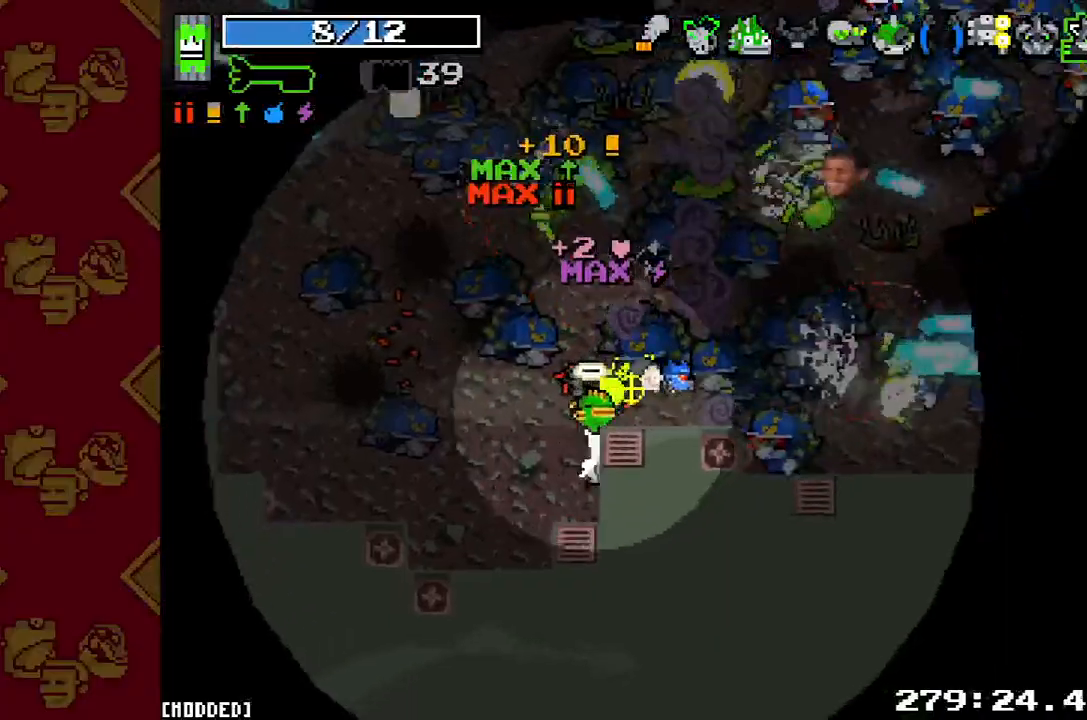
{"dt_ms": 500, "buttons": [], "left_stick": "up", "right_stick": "center", "button_events": [[133, "R2", "up"]]}
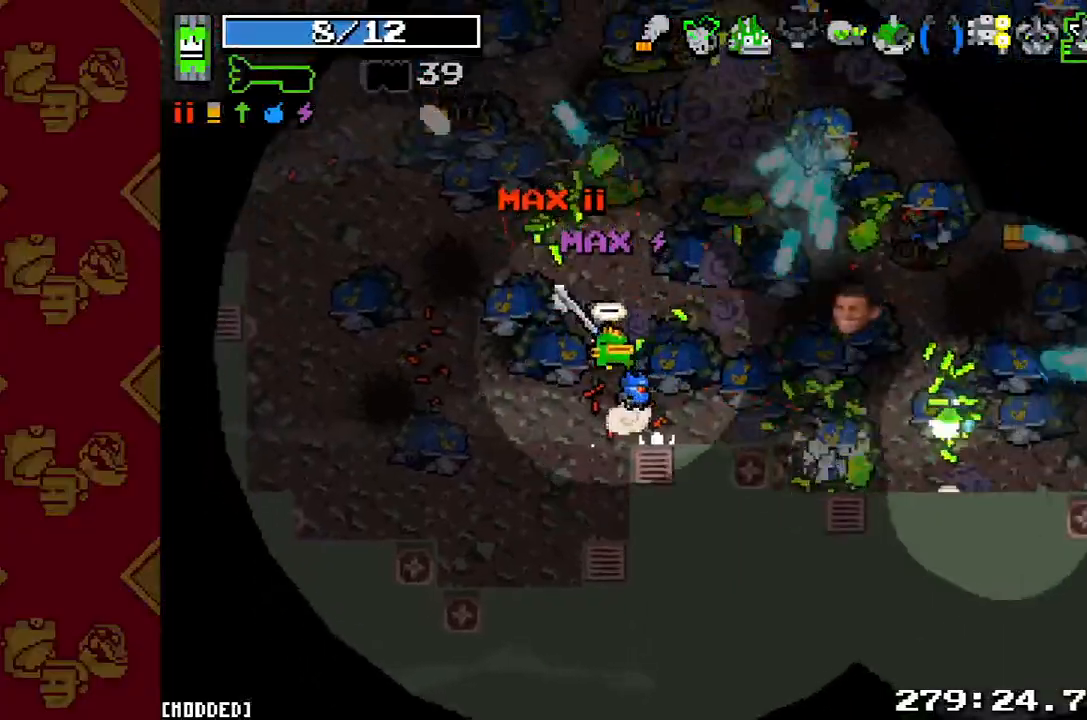
{"dt_ms": 500, "buttons": [], "left_stick": "right", "right_stick": "up", "button_events": [[133, "R2", "down"], [300, "R2", "up"]]}
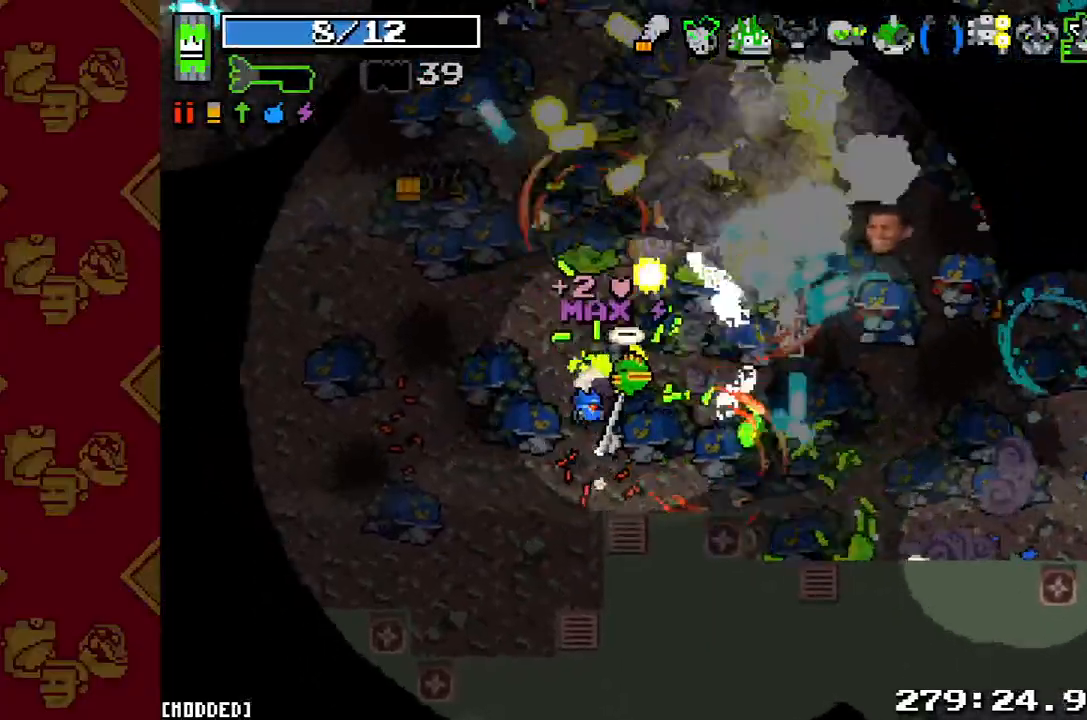
{"dt_ms": 500, "buttons": ["R2"], "left_stick": "right", "right_stick": "up", "button_events": [[100, "R2", "down"], [267, "R2", "up"], [500, "R2", "down"]]}
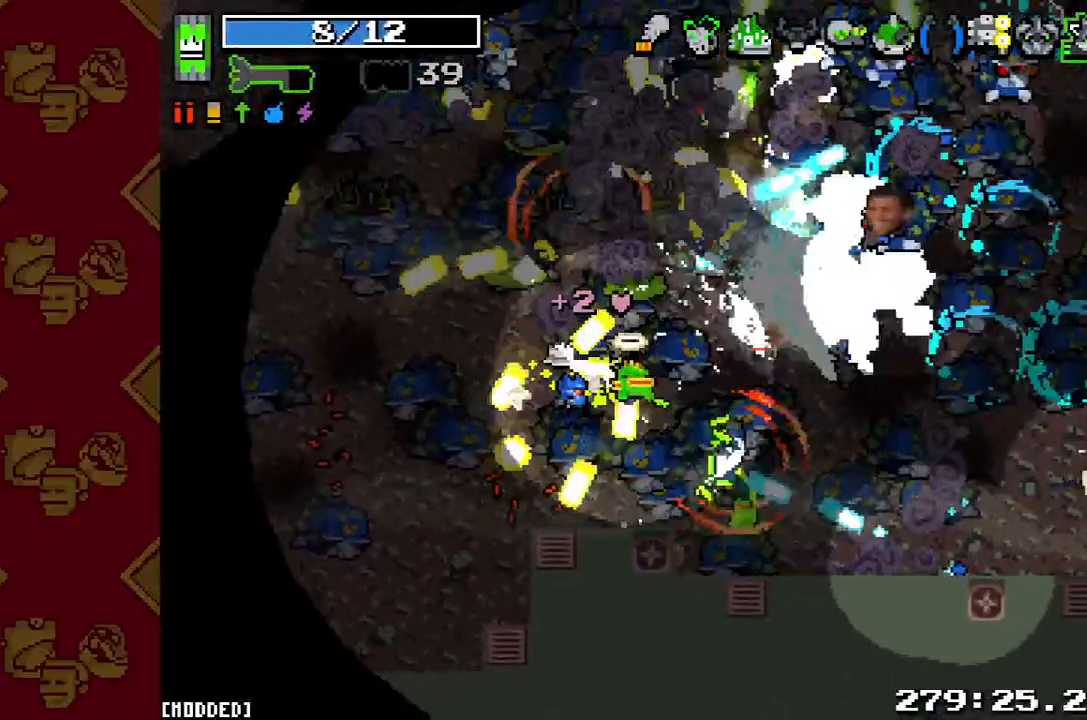
{"dt_ms": 500, "buttons": [], "left_stick": "right", "right_stick": "up", "button_events": [[133, "R2", "up"], [333, "R2", "down"], [500, "R2", "up"]]}
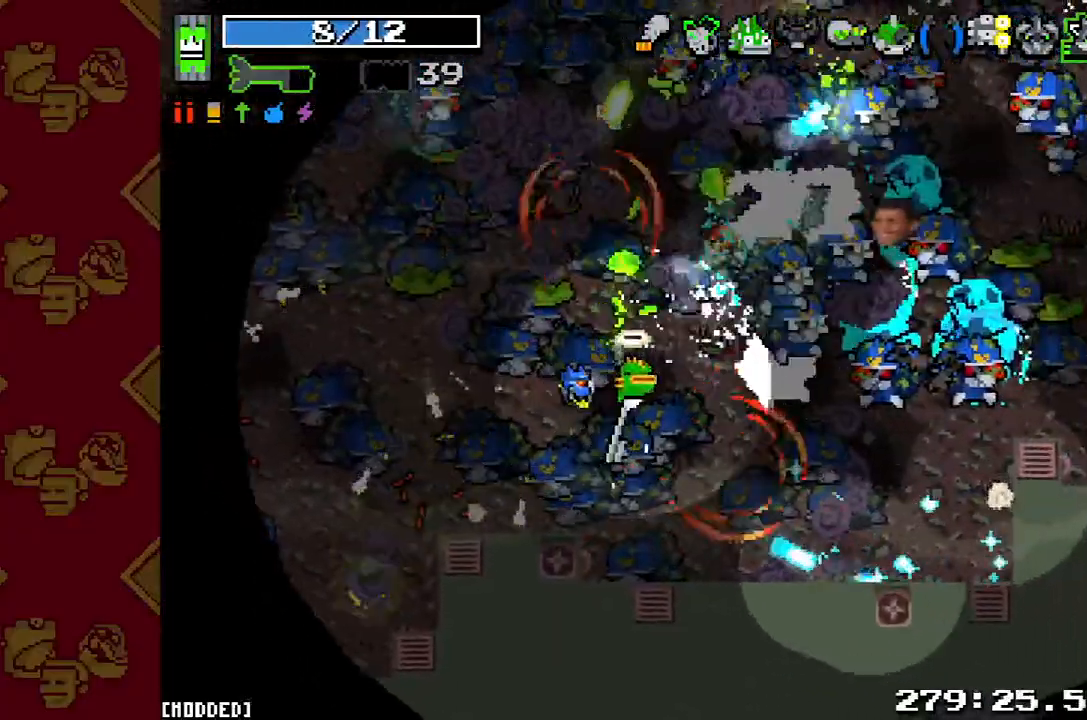
{"dt_ms": 500, "buttons": ["L1"], "left_stick": "left", "right_stick": "up-left", "button_events": [[100, "L1", "down"], [267, "L1", "up"], [300, "R2", "down"], [400, "L1", "down"], [467, "R2", "up"]]}
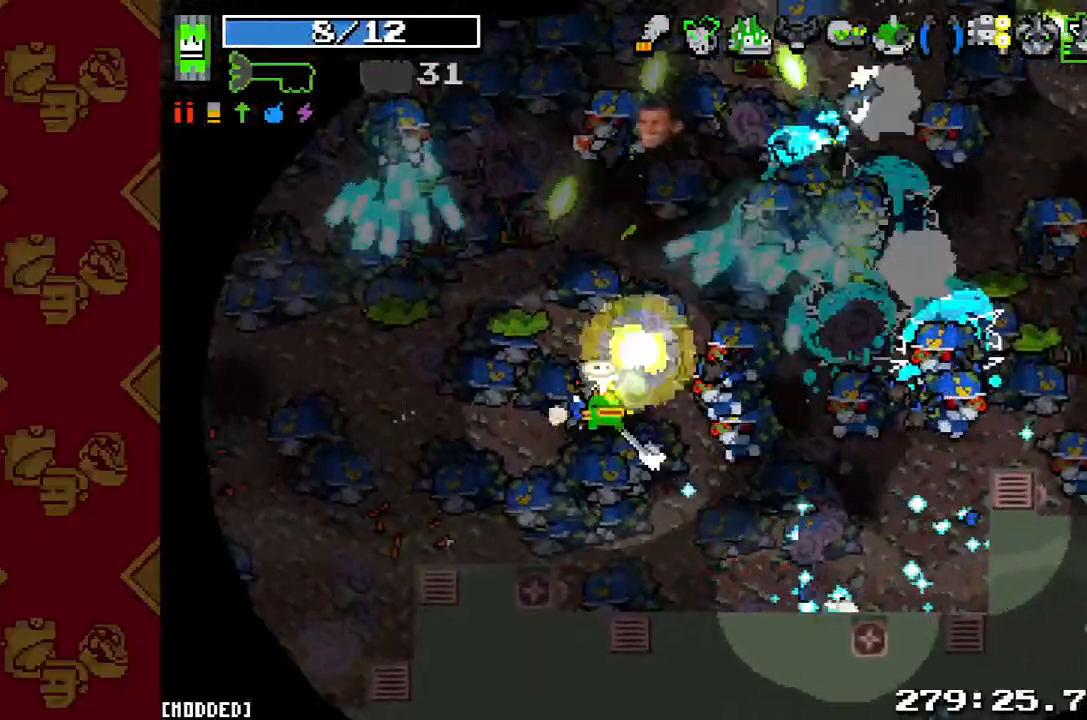
{"dt_ms": 500, "buttons": [], "left_stick": "left", "right_stick": "up-left", "button_events": [[33, "L1", "up"], [167, "R2", "down"], [367, "R2", "up"]]}
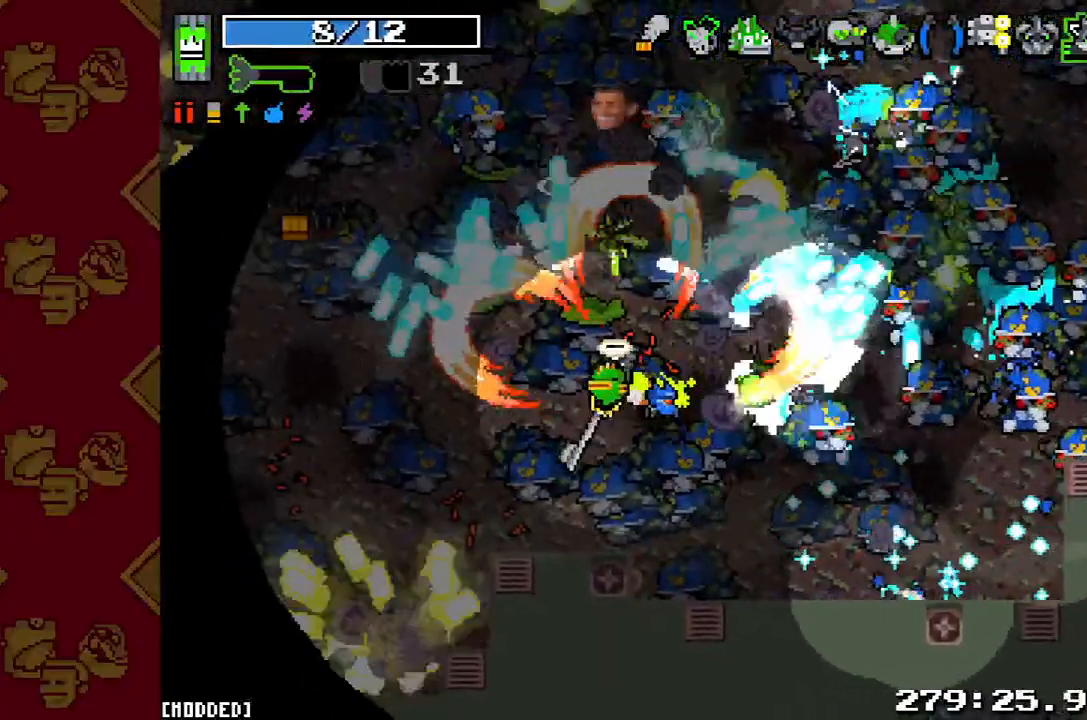
{"dt_ms": 500, "buttons": [], "left_stick": "up-left", "right_stick": "up-left", "button_events": [[100, "R2", "down"], [267, "R2", "up"]]}
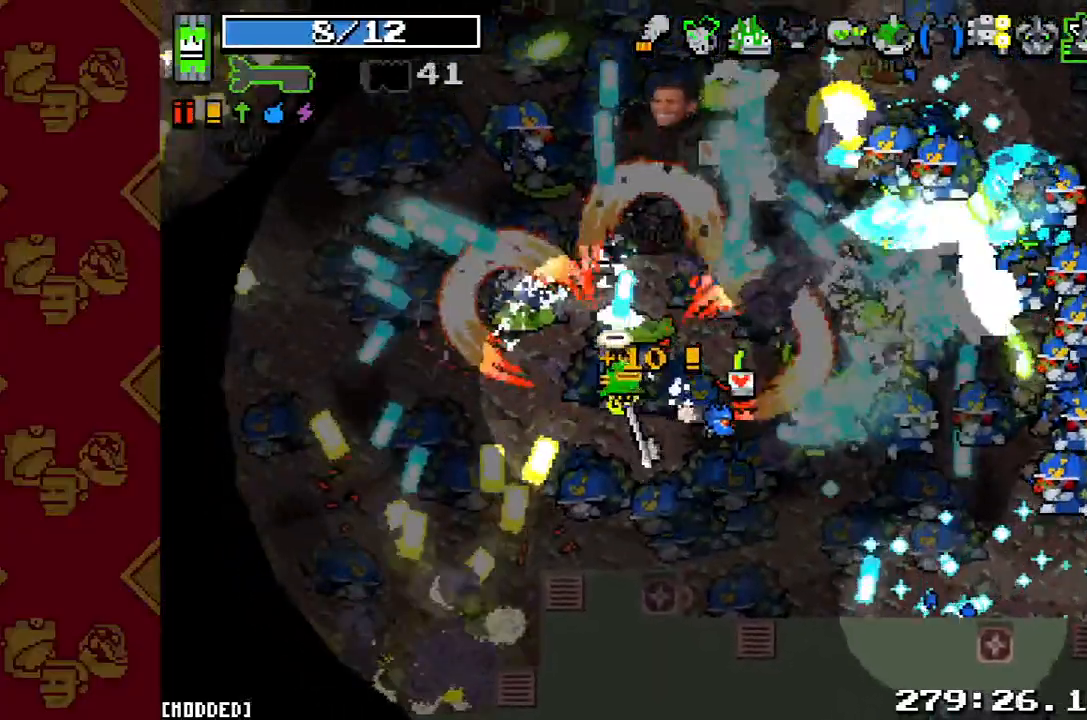
{"dt_ms": 500, "buttons": [], "left_stick": "up", "right_stick": "up-left", "button_events": [[100, "R2", "down"], [333, "R2", "up"]]}
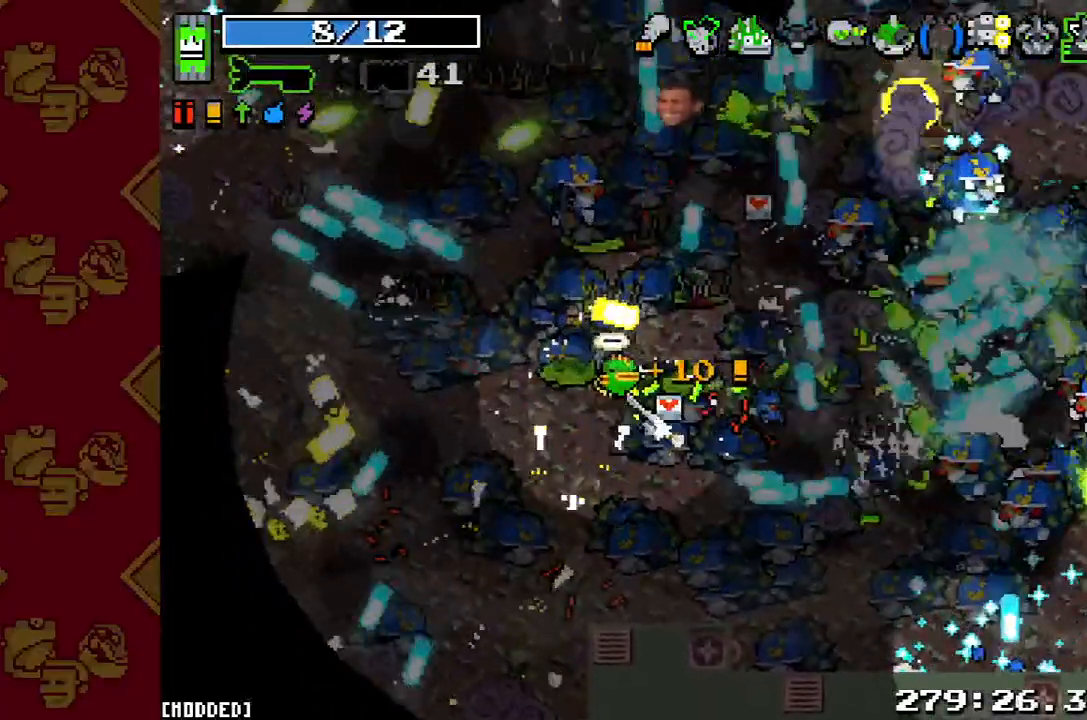
{"dt_ms": 500, "buttons": ["R2"], "left_stick": "down-right", "right_stick": "center", "button_events": [[367, "R2", "down"]]}
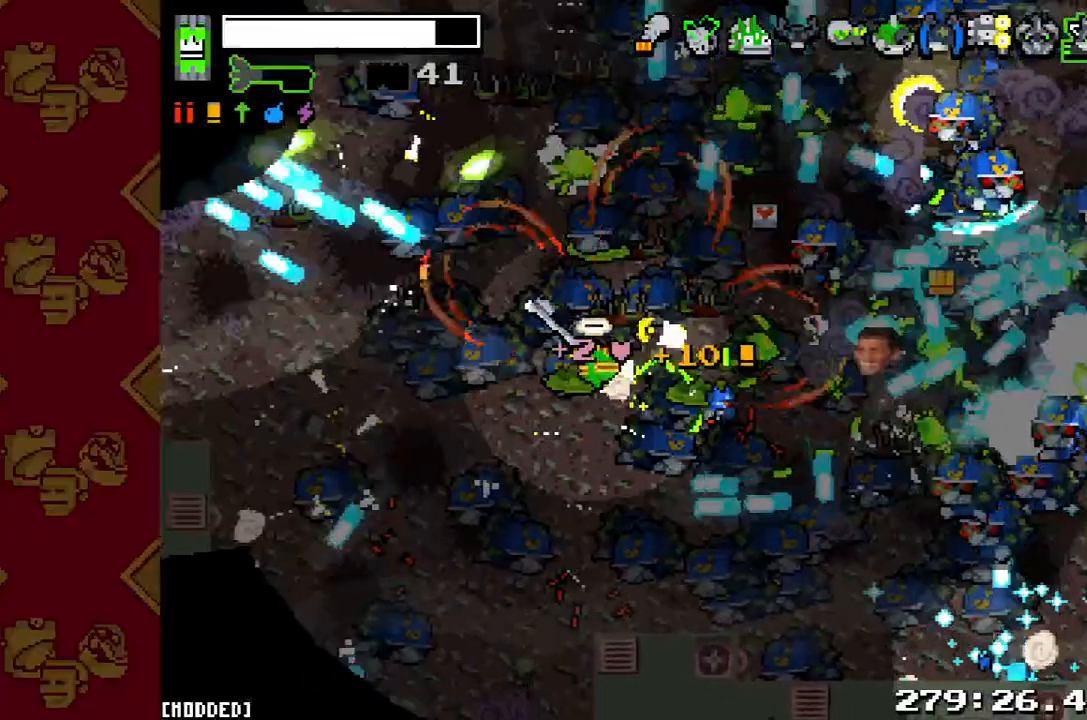
{"dt_ms": 500, "buttons": [], "left_stick": "down-right", "right_stick": "center", "button_events": [[67, "R2", "up"]]}
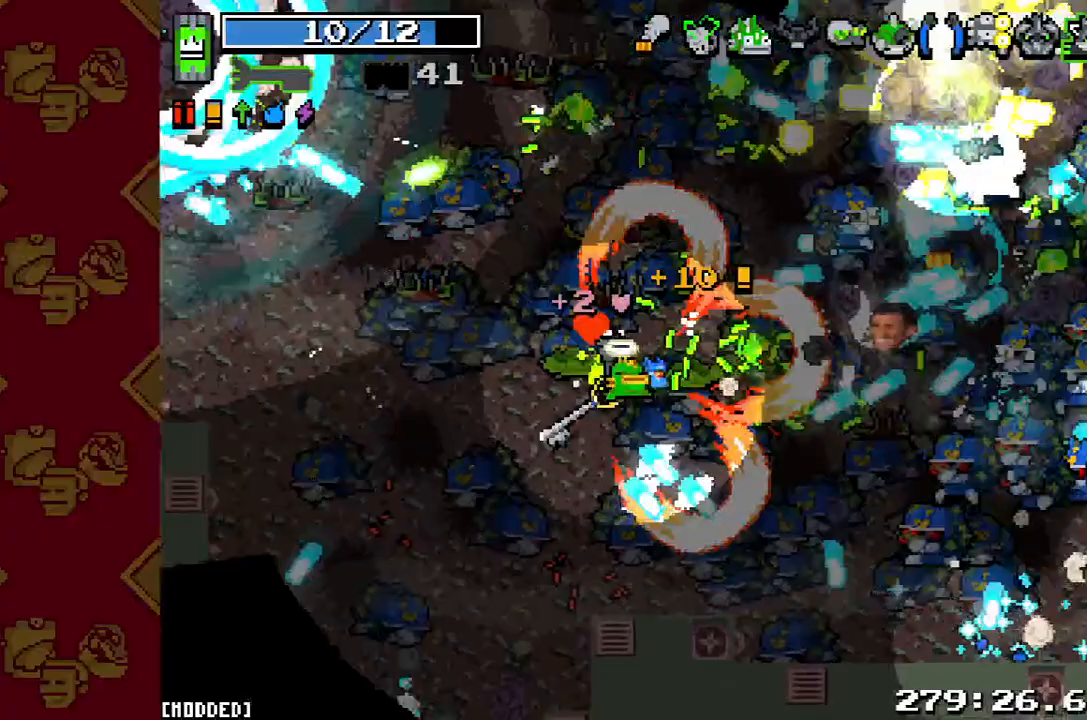
{"dt_ms": 500, "buttons": [], "left_stick": "down-left", "right_stick": "up-left", "button_events": [[33, "R2", "down"], [200, "R2", "up"], [233, "L1", "down"], [433, "L1", "up"]]}
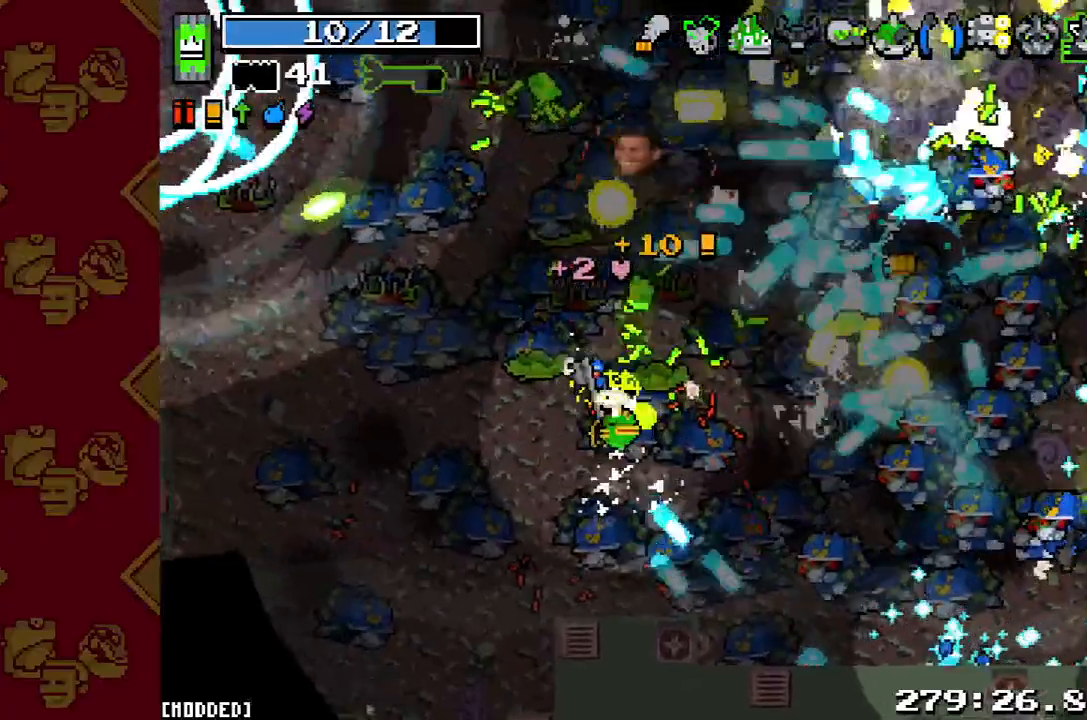
{"dt_ms": 500, "buttons": [], "left_stick": "down", "right_stick": "up", "button_events": [[33, "R2", "down"], [100, "L1", "down"], [167, "R2", "up"], [267, "L1", "up"]]}
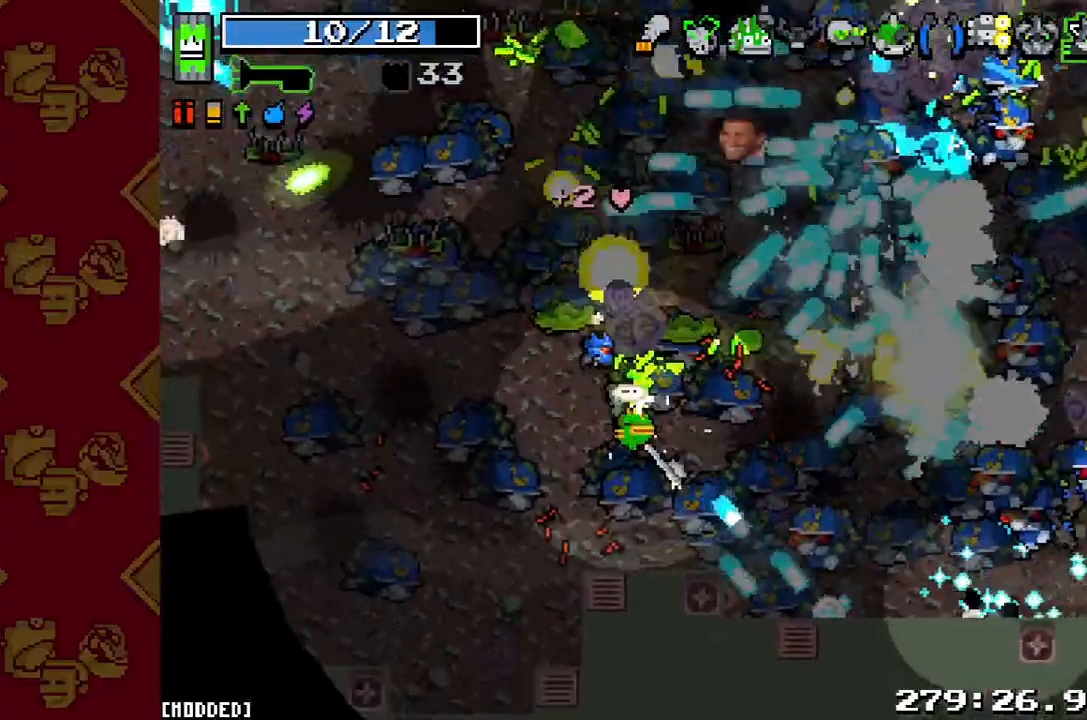
{"dt_ms": 500, "buttons": [], "left_stick": "right", "right_stick": "center", "button_events": [[33, "R2", "down"], [200, "R2", "up"]]}